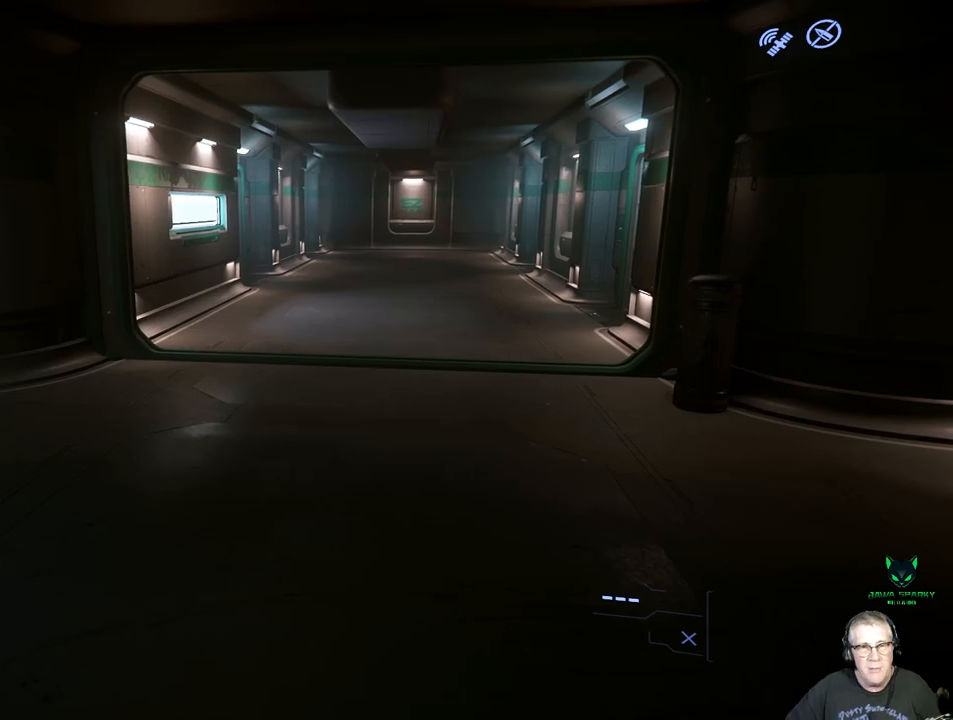
Gameplay with a controller (Xbox layout); each line is a JSON object with the inputs held at the frame after it. "events" lists button and stick changes between this image and that frame as [ms after this image, input, new state], when the widget could be followed in between. Not read: L3 R3.
{"buttons": [], "left_stick": "center", "right_stick": "left", "events": [[133, "right_stick", "left"]]}
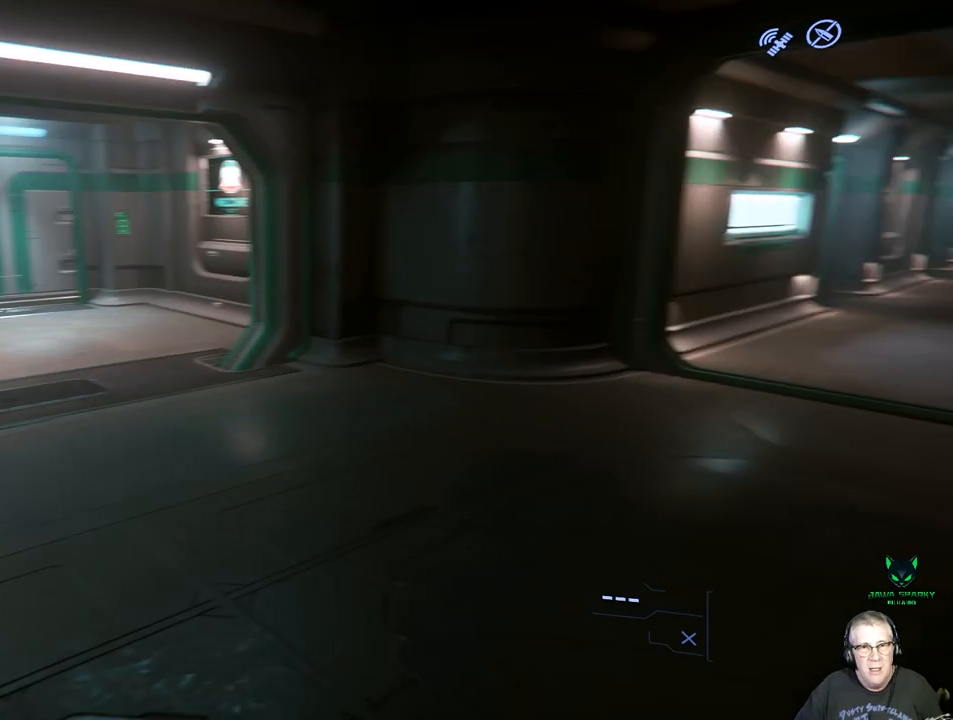
{"buttons": [], "left_stick": "center", "right_stick": "left", "events": []}
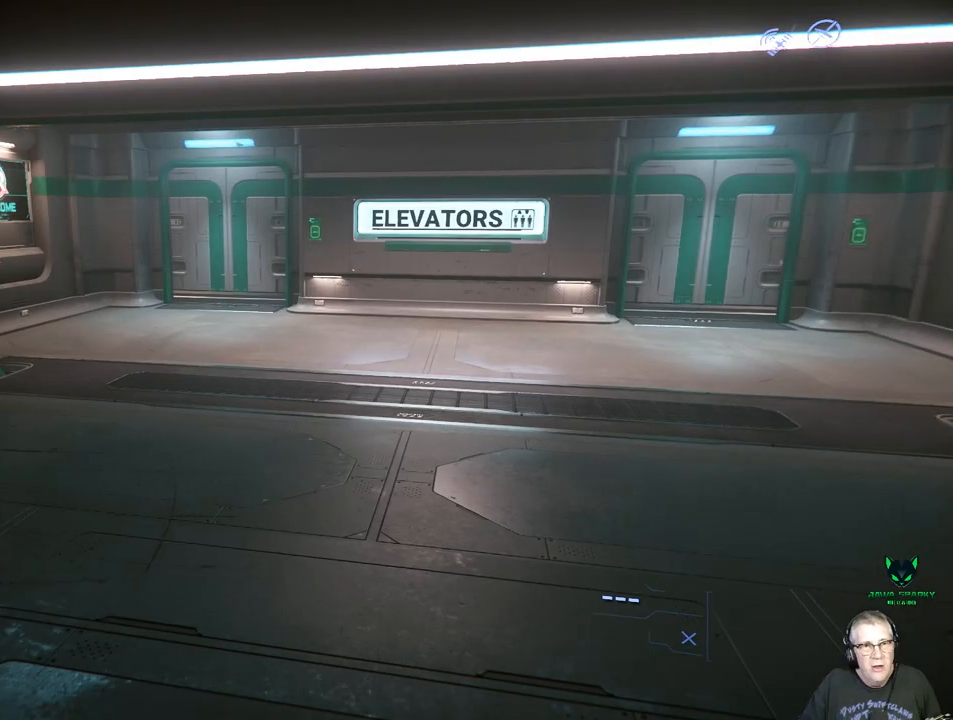
{"buttons": [], "left_stick": "up", "right_stick": "center", "events": [[17, "left_stick", "up"], [17, "right_stick", "center"]]}
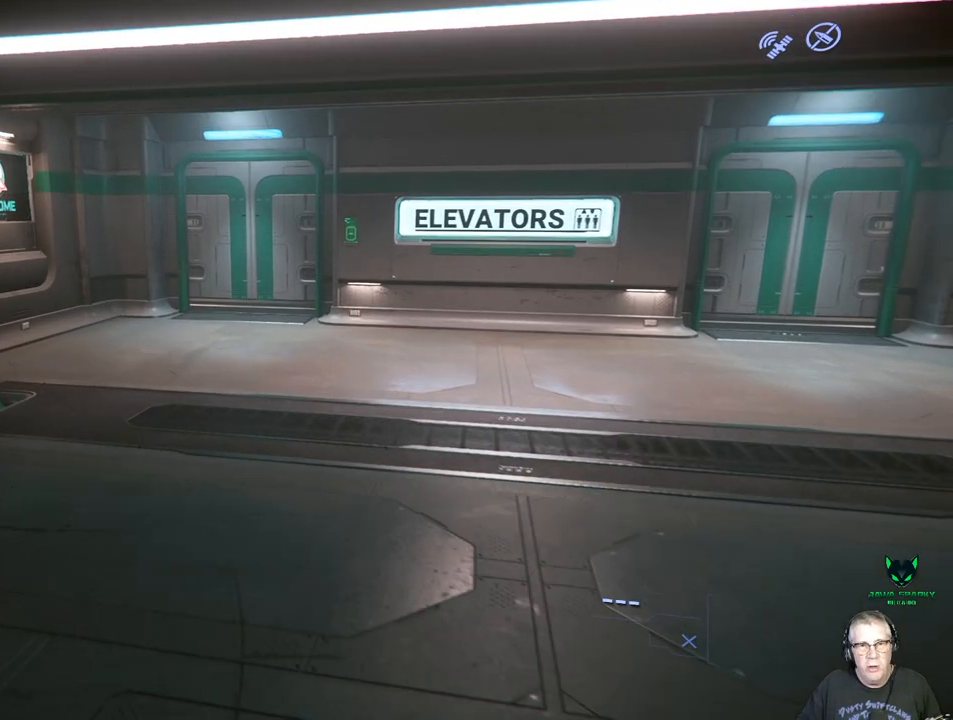
{"buttons": [], "left_stick": "up", "right_stick": "center", "events": []}
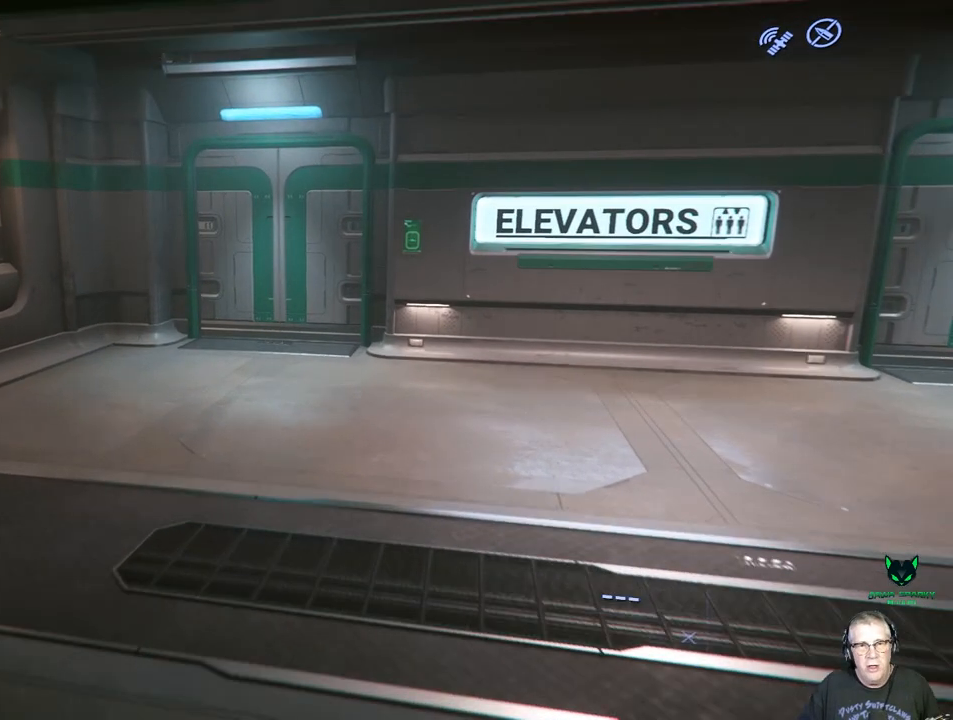
{"buttons": [], "left_stick": "up", "right_stick": "right", "events": [[117, "right_stick", "right"]]}
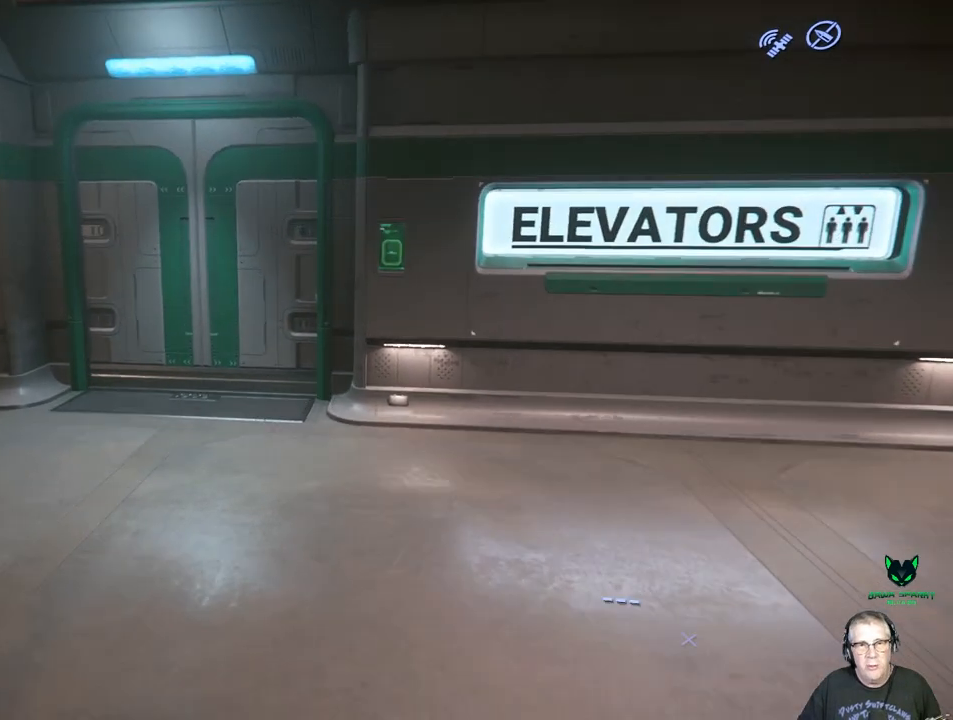
{"buttons": [], "left_stick": "up", "right_stick": "right", "events": []}
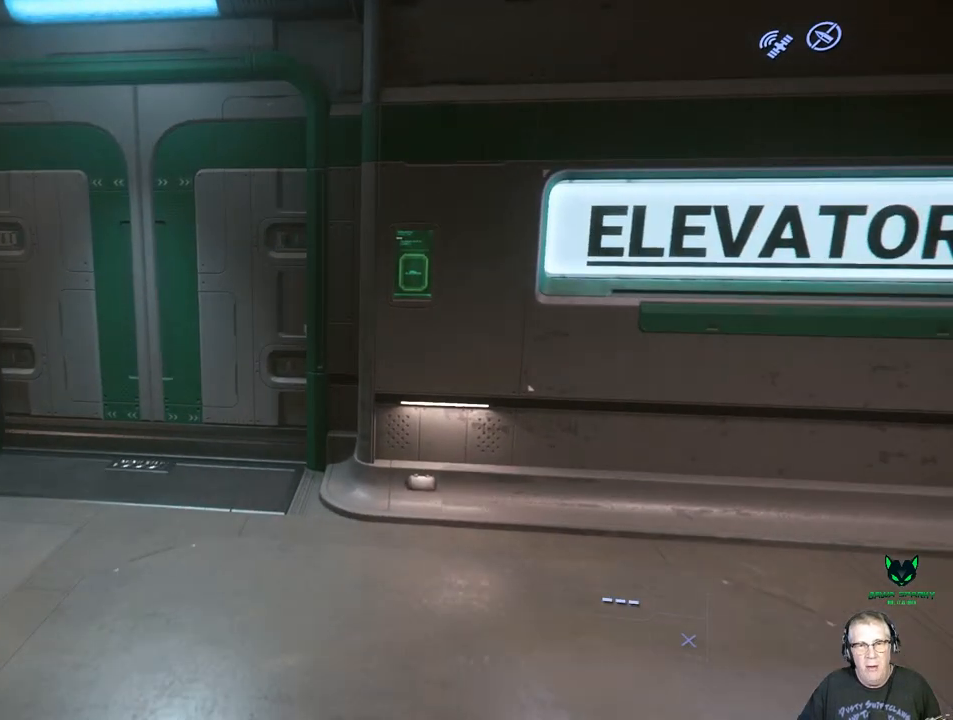
{"buttons": [], "left_stick": "up", "right_stick": "right", "events": []}
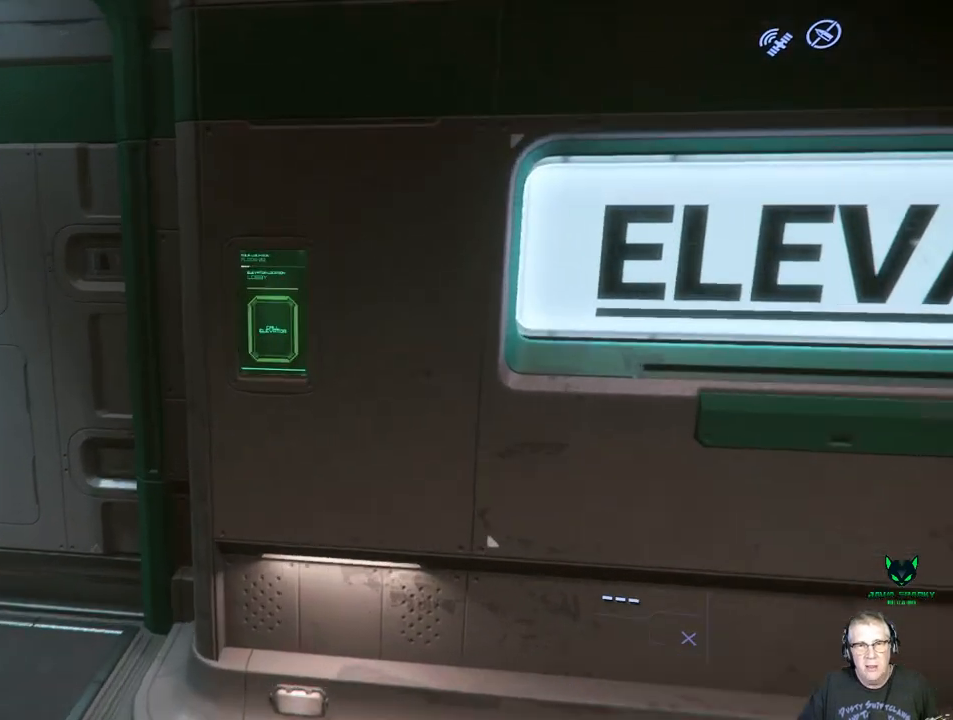
{"buttons": [], "left_stick": "up", "right_stick": "center", "events": [[17, "right_stick", "center"]]}
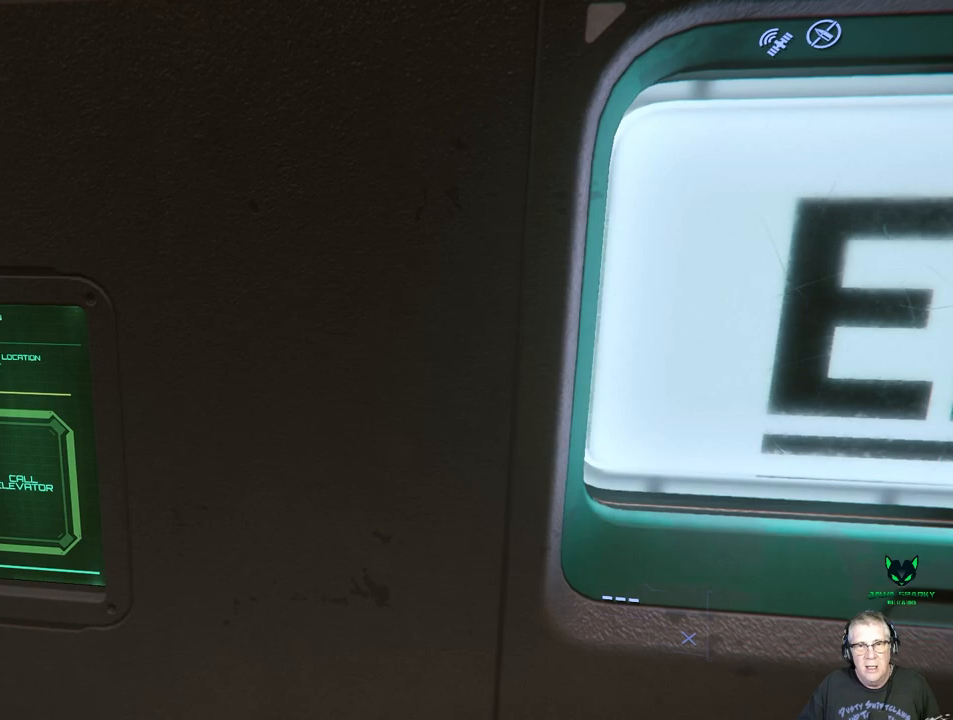
{"buttons": [], "left_stick": "center", "right_stick": "center", "events": [[150, "left_stick", "center"], [250, "left_stick", "down"], [400, "left_stick", "center"]]}